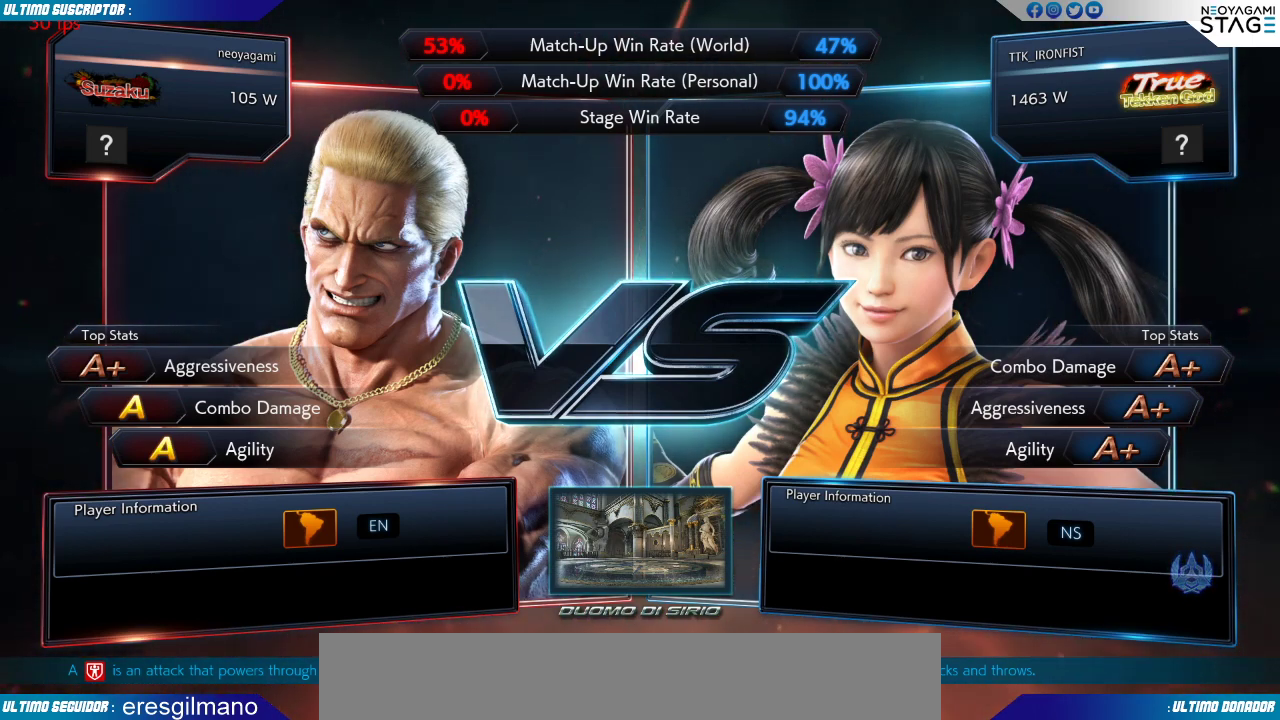
Gameplay with a controller (arcade stick); each line is a JSON object with the inputs held at the frame after it (dt_ms = milliseconds from this image to that frame). "events" lists button and stick changes between this image and that frame as [ms after this image, input, new state], when the widget could be followed in between. Not read: L3 R3 SELECT START.
{"dt_ms": 500, "buttons": [], "left_stick": "center", "events": []}
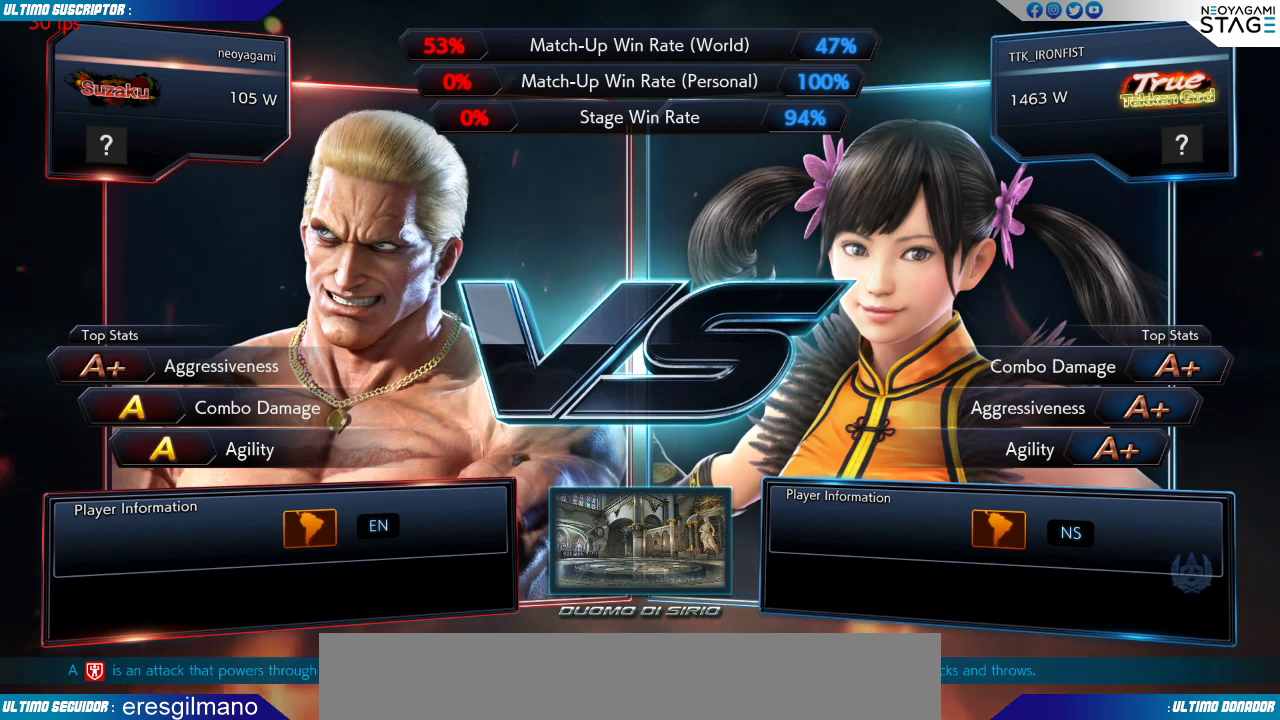
{"dt_ms": 500, "buttons": [], "left_stick": "center", "events": [[133, "CROSS", "down"], [200, "CROSS", "up"], [283, "CROSS", "down"], [333, "CROSS", "up"]]}
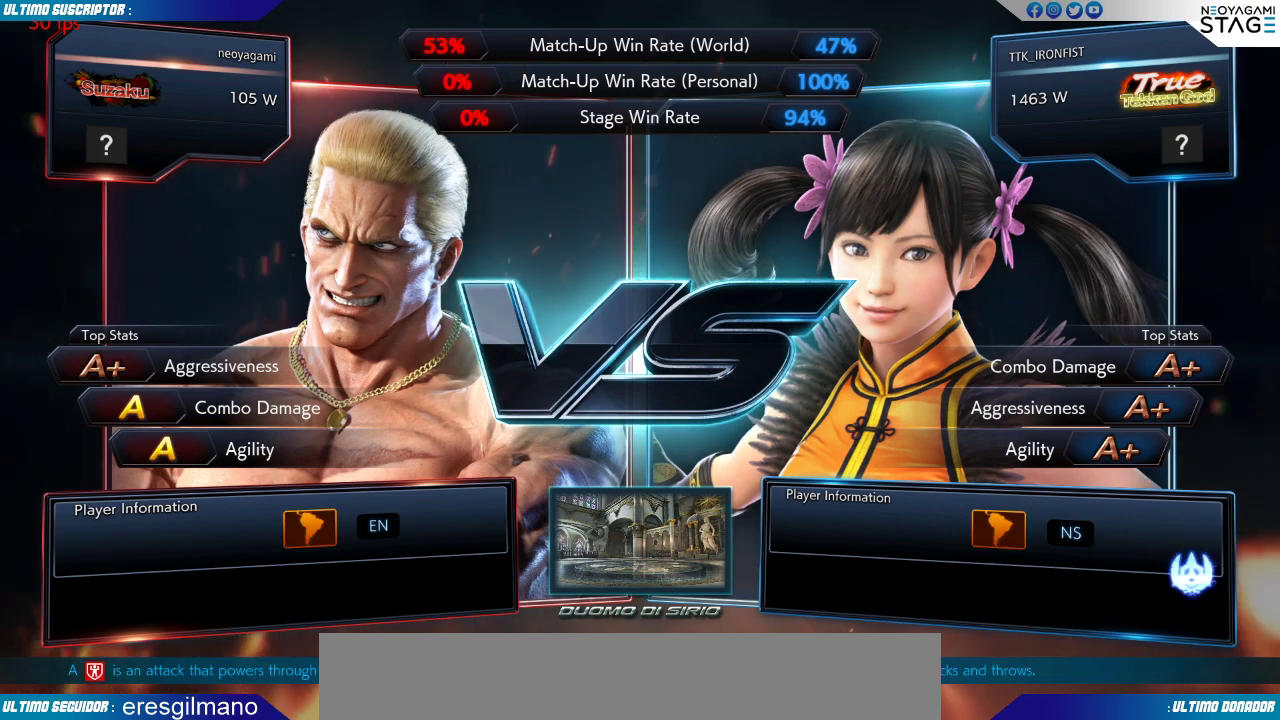
{"dt_ms": 500, "buttons": ["SQUARE"], "left_stick": "center", "events": [[67, "SQUARE", "down"], [117, "SQUARE", "up"], [150, "SQUARE", "down"], [217, "SQUARE", "up"], [383, "SQUARE", "down"], [433, "SQUARE", "up"], [483, "SQUARE", "down"]]}
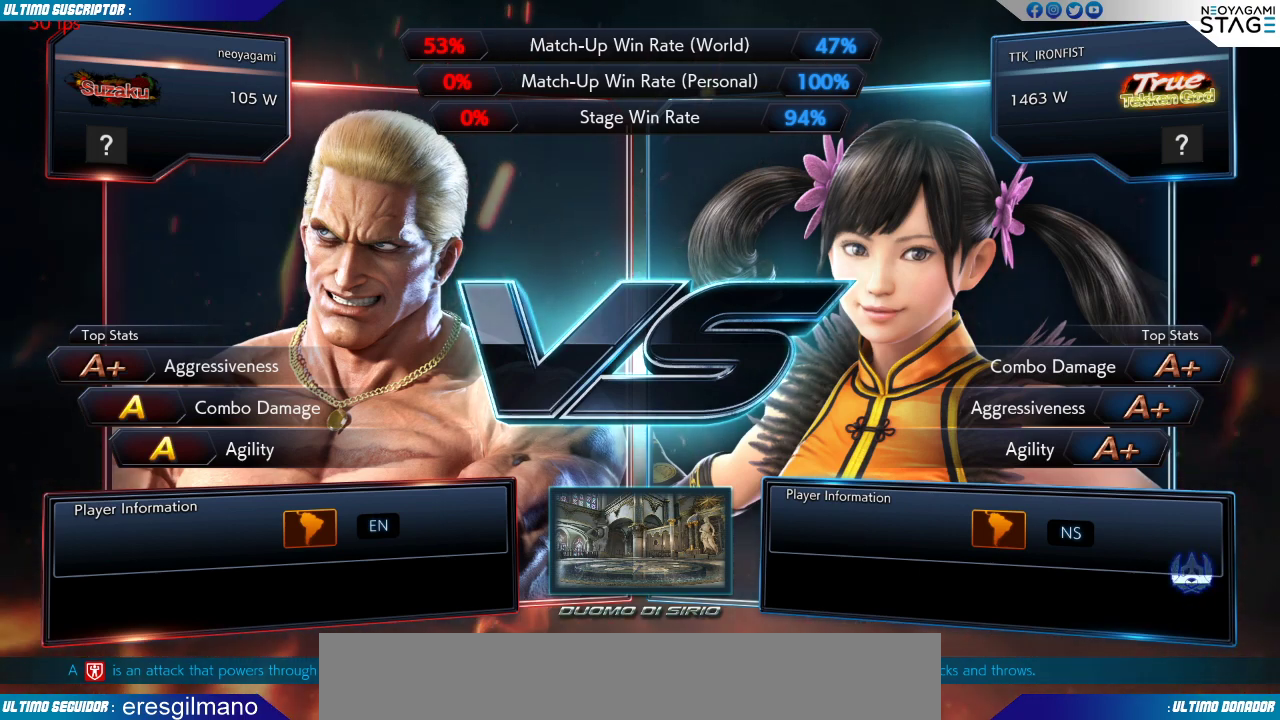
{"dt_ms": 500, "buttons": [], "left_stick": "center", "events": [[17, "SQUARE", "up"]]}
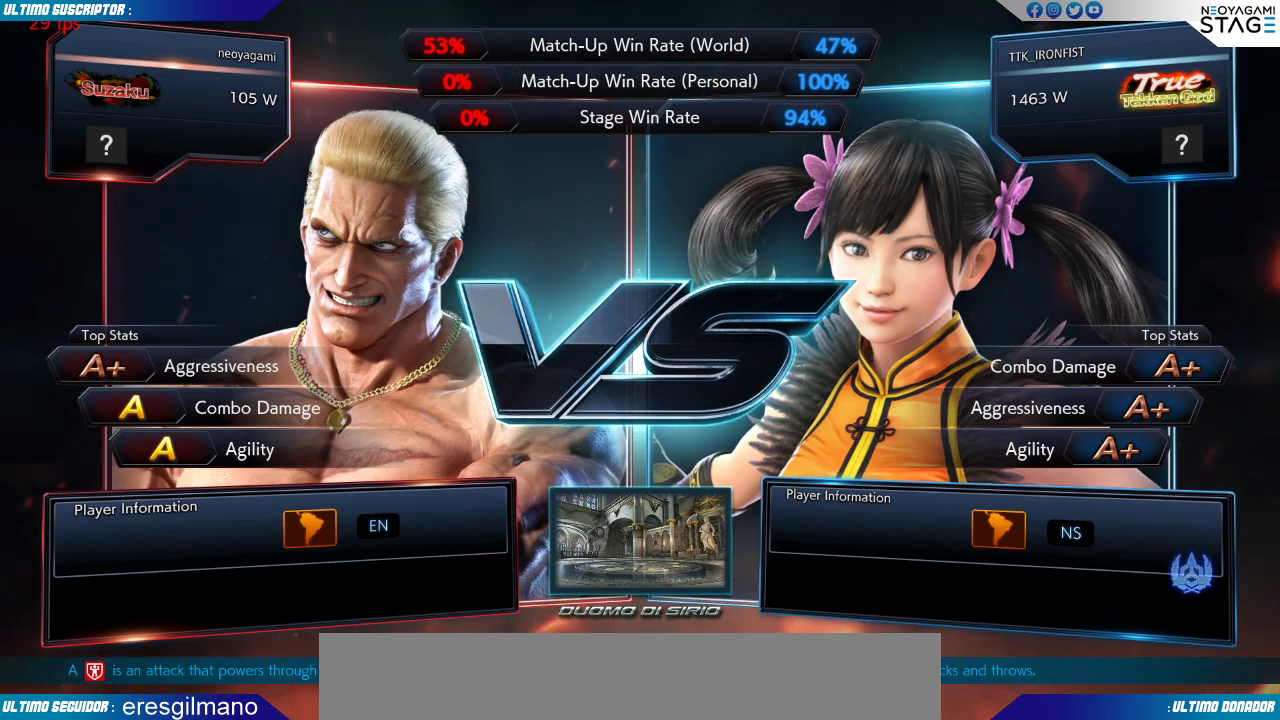
{"dt_ms": 500, "buttons": ["TRIANGLE"], "left_stick": "center", "events": [[500, "TRIANGLE", "down"]]}
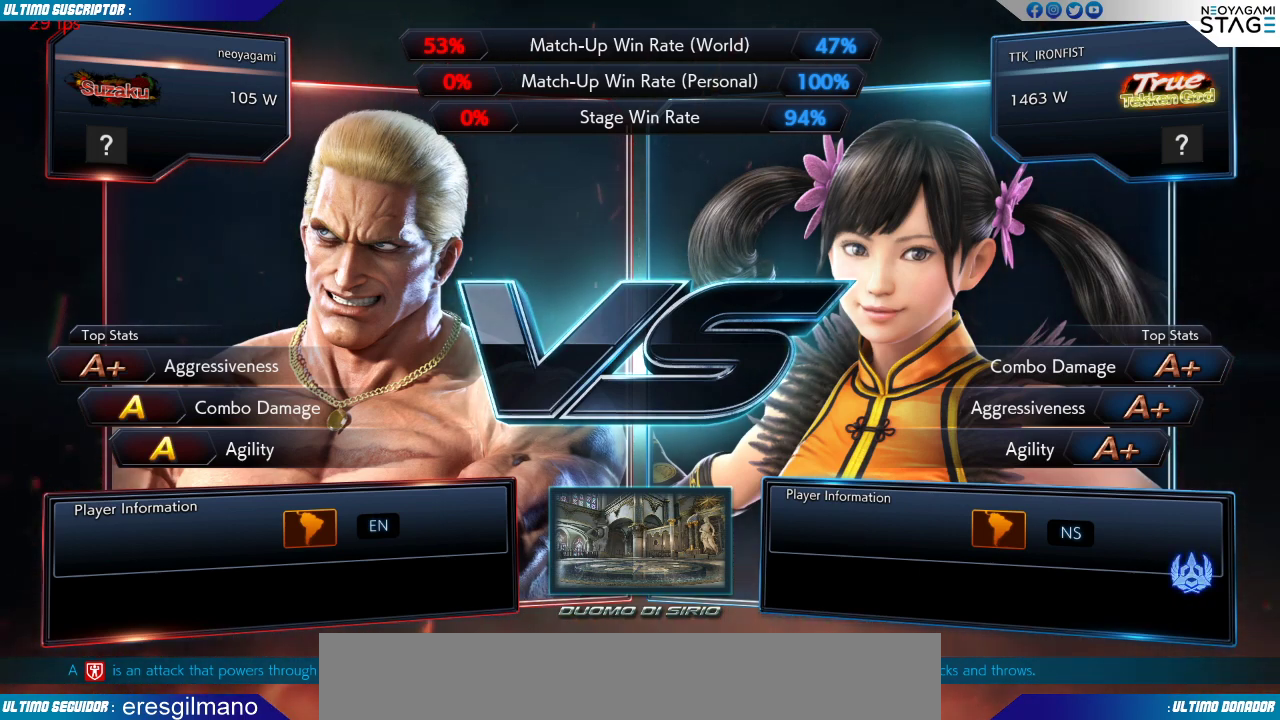
{"dt_ms": 500, "buttons": ["TRIANGLE"], "left_stick": "center", "events": [[83, "TRIANGLE", "up"], [450, "TRIANGLE", "down"]]}
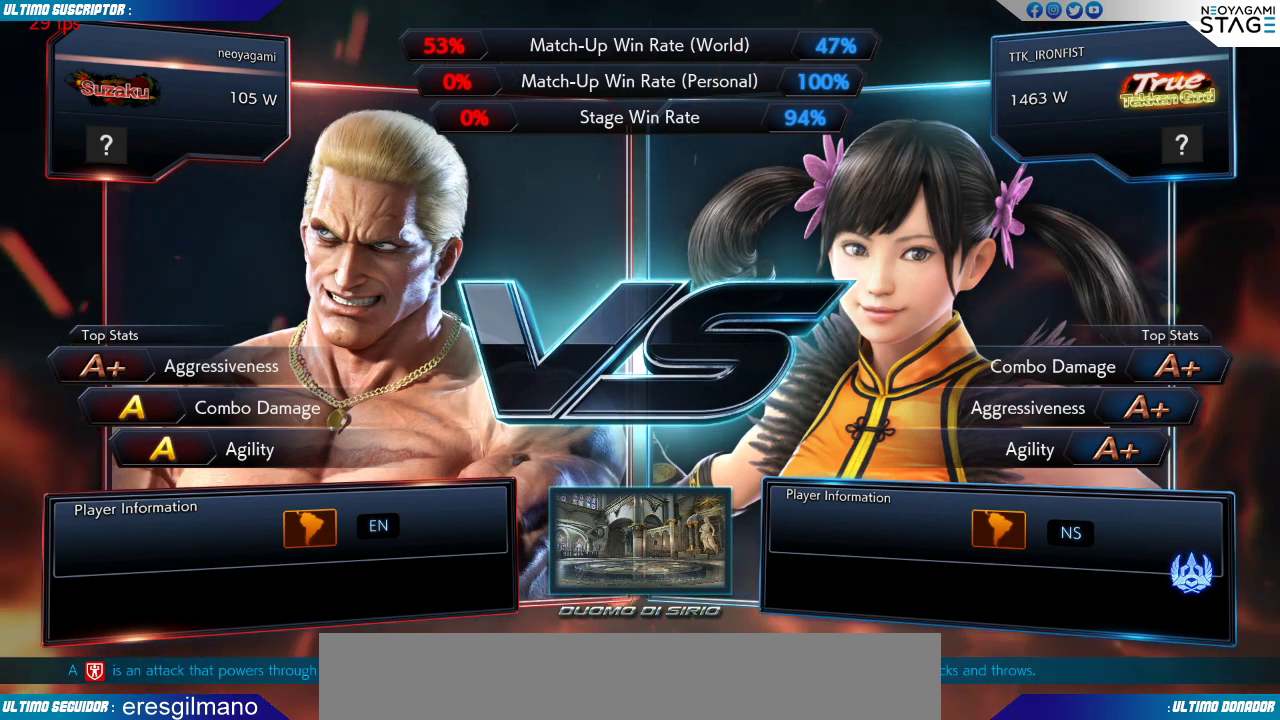
{"dt_ms": 500, "buttons": [], "left_stick": "center", "events": [[33, "TRIANGLE", "up"], [200, "left_stick", "right"], [217, "SQUARE", "down"], [267, "SQUARE", "up"], [283, "left_stick", "center"], [383, "R1", "down"], [450, "R1", "up"]]}
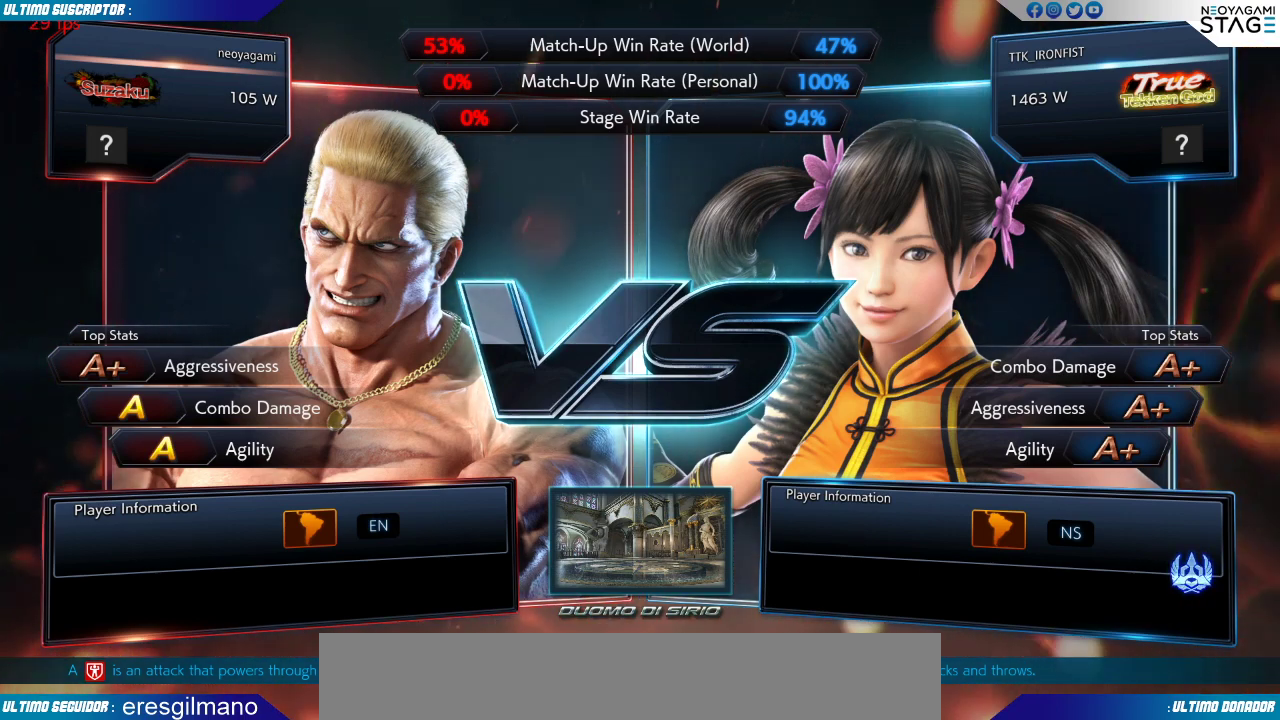
{"dt_ms": 500, "buttons": [], "left_stick": "center"}
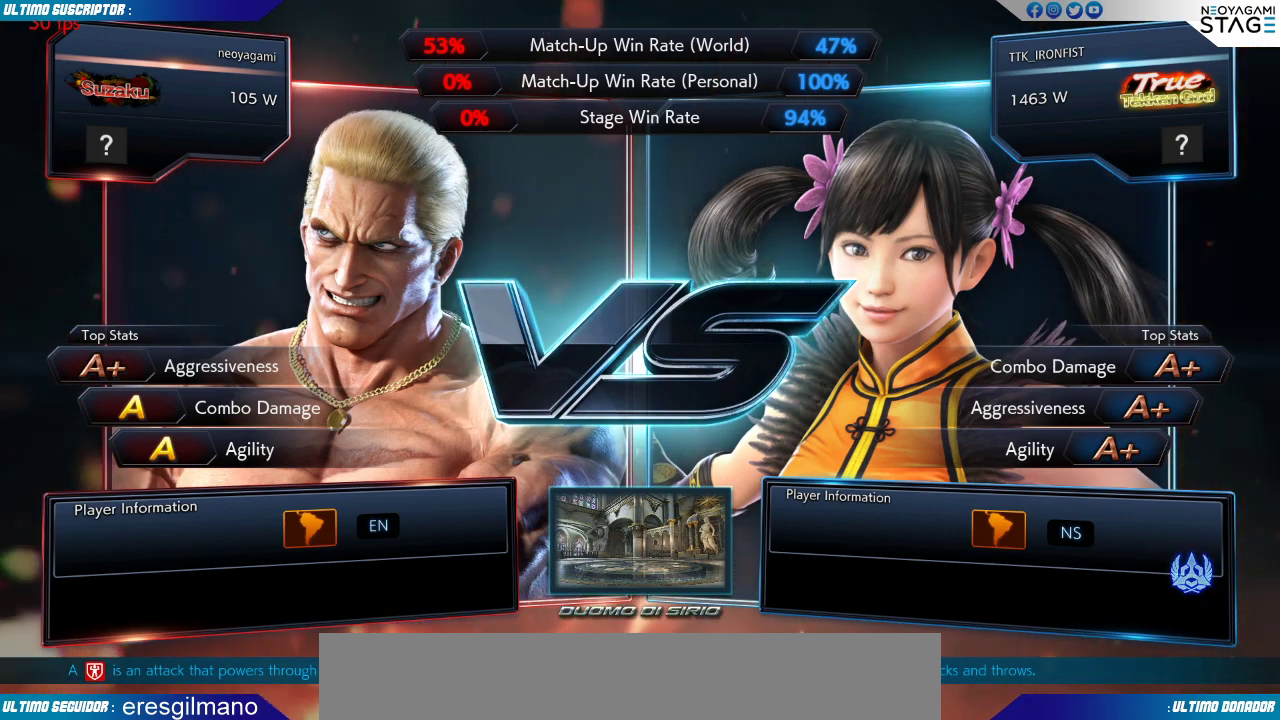
{"dt_ms": 500, "buttons": ["R1"], "left_stick": "center", "events": [[67, "TRIANGLE", "down"], [133, "TRIANGLE", "up"], [250, "left_stick", "right"], [267, "SQUARE", "down"], [333, "SQUARE", "up"], [350, "left_stick", "center"], [500, "R1", "down"]]}
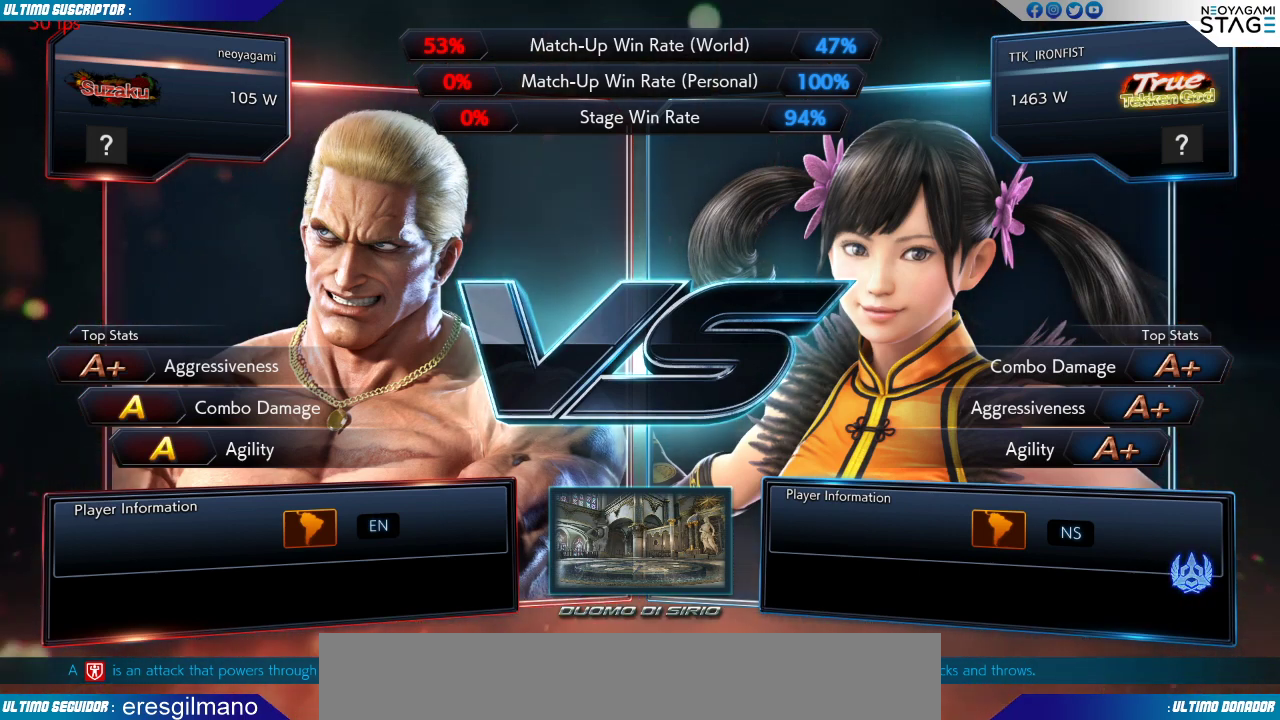
{"dt_ms": 500, "buttons": ["TRIANGLE"], "left_stick": "center"}
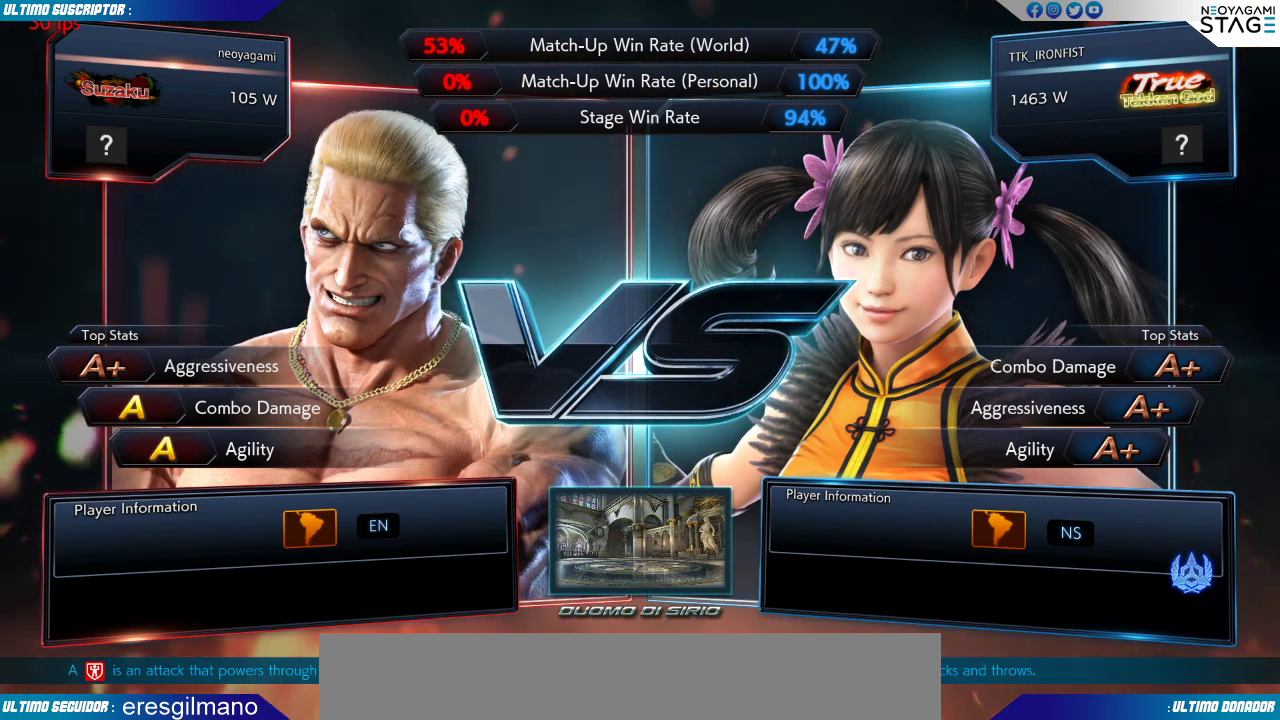
{"dt_ms": 500, "buttons": ["TRIANGLE"], "left_stick": "center", "events": [[50, "TRIANGLE", "up"], [167, "SQUARE", "down"], [167, "left_stick", "right"], [250, "SQUARE", "up"], [267, "left_stick", "center"], [467, "TRIANGLE", "down"]]}
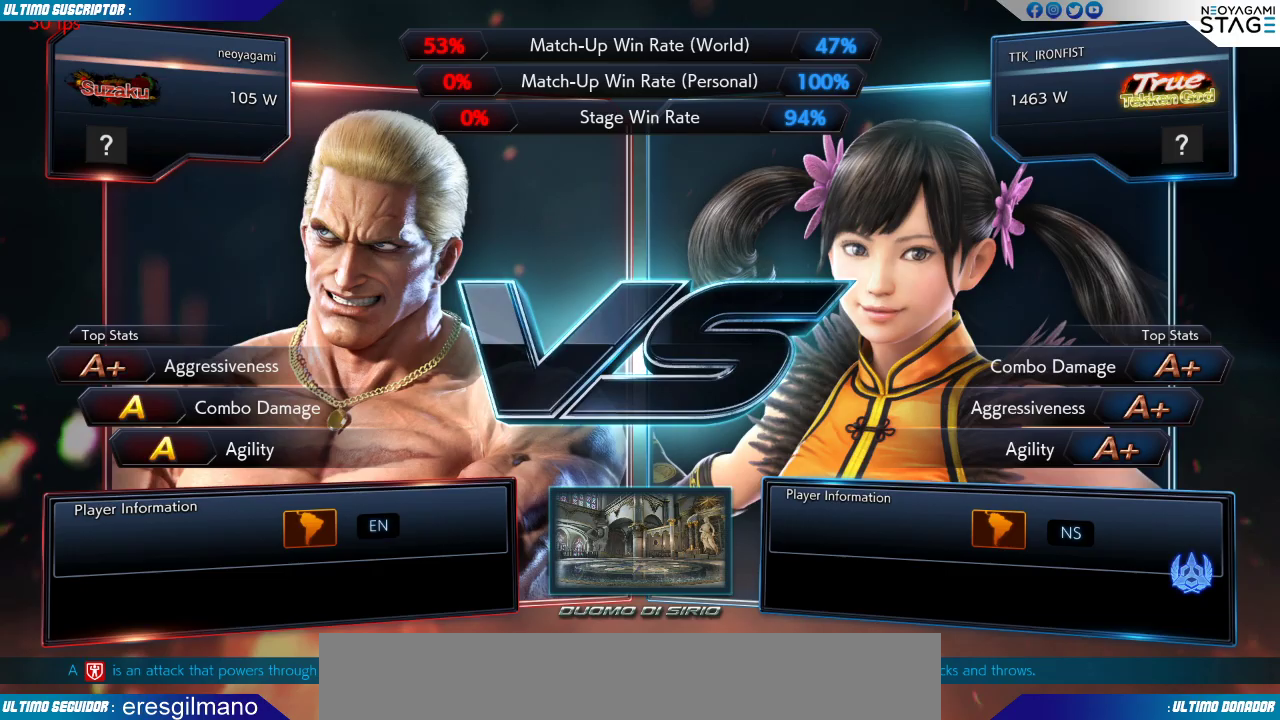
{"dt_ms": 500, "buttons": [], "left_stick": "center"}
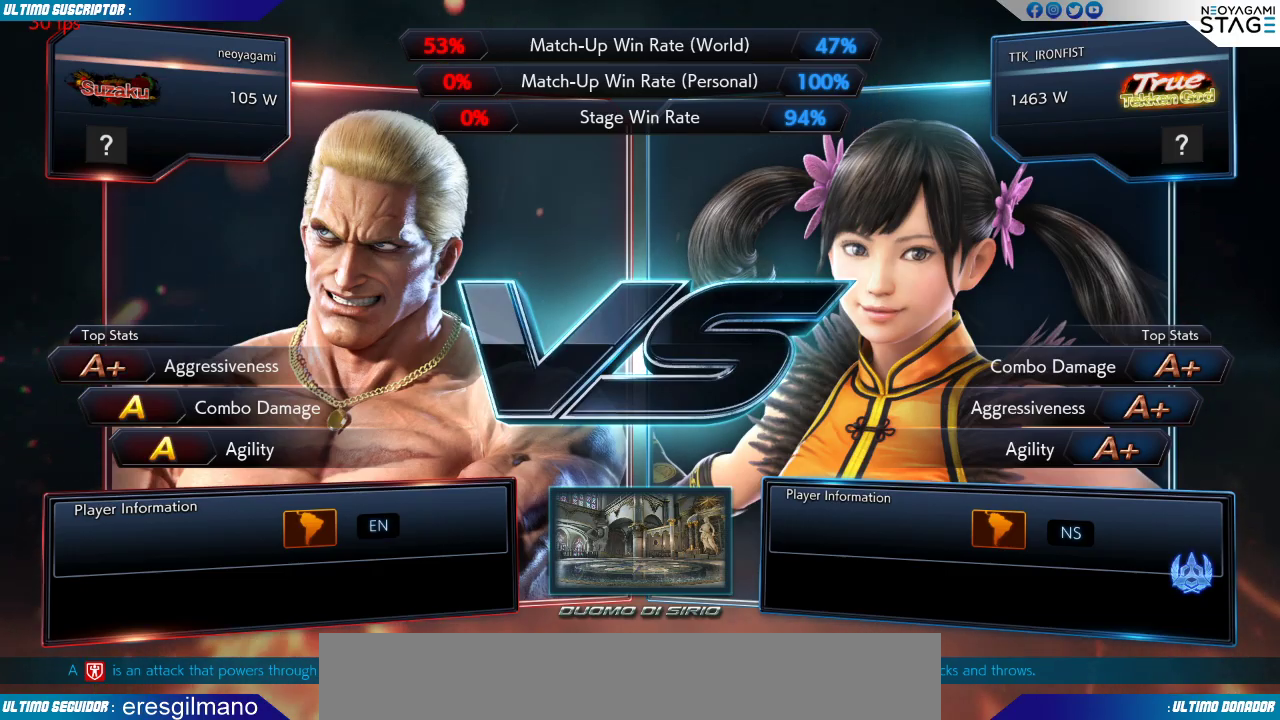
{"dt_ms": 500, "buttons": [], "left_stick": "center", "events": [[117, "TRIANGLE", "down"], [200, "TRIANGLE", "up"], [300, "SQUARE", "down"], [300, "left_stick", "right"], [383, "SQUARE", "up"], [417, "left_stick", "center"]]}
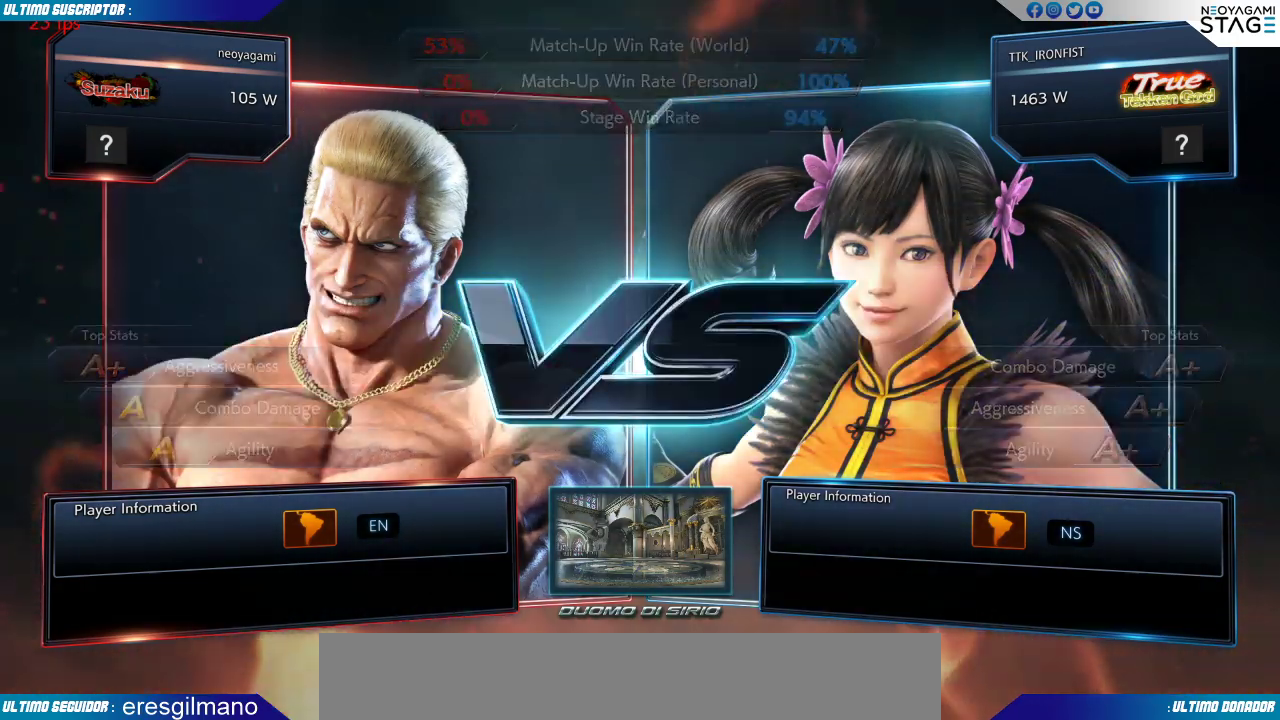
{"dt_ms": 500, "buttons": [], "left_stick": "center", "events": [[33, "R1", "down"], [83, "R1", "up"], [250, "TRIANGLE", "down"], [250, "left_stick", "right"], [300, "TRIANGLE", "up"], [367, "left_stick", "center"]]}
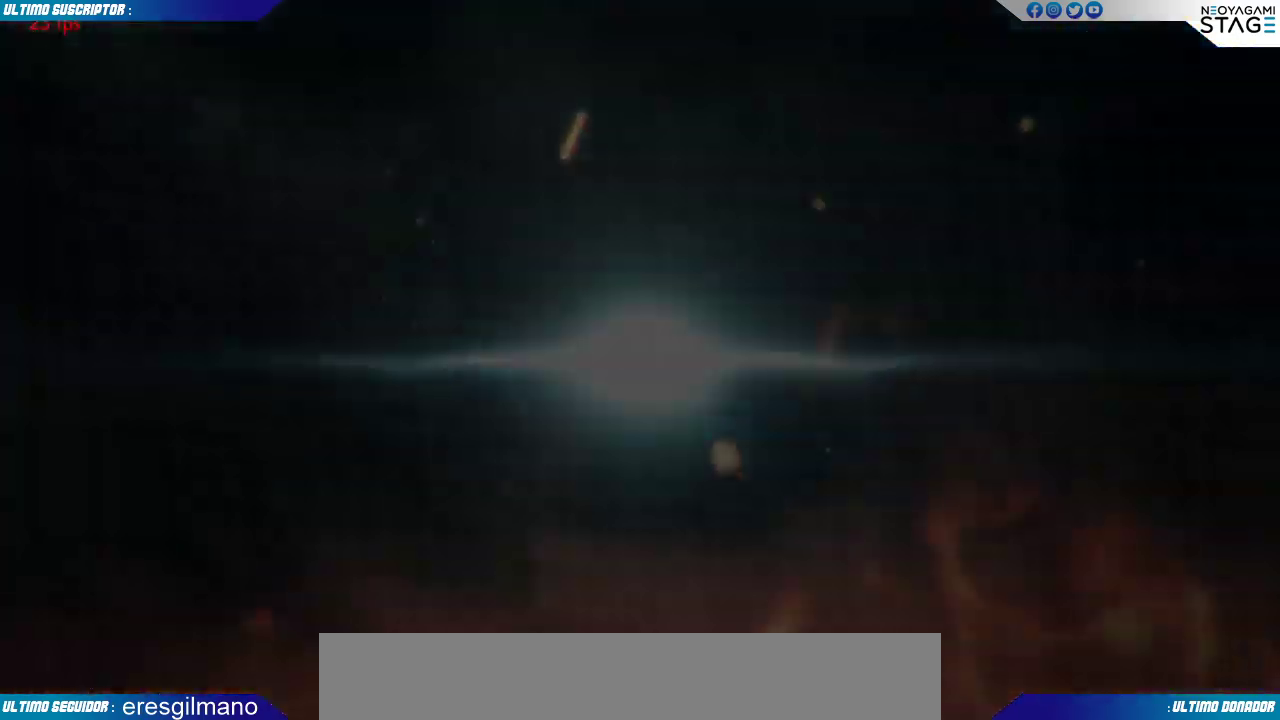
{"dt_ms": 500, "buttons": ["CROSS"], "left_stick": "center", "events": [[133, "CROSS", "down"], [200, "CROSS", "up"], [283, "CROSS", "down"], [350, "CROSS", "up"], [433, "CROSS", "down"]]}
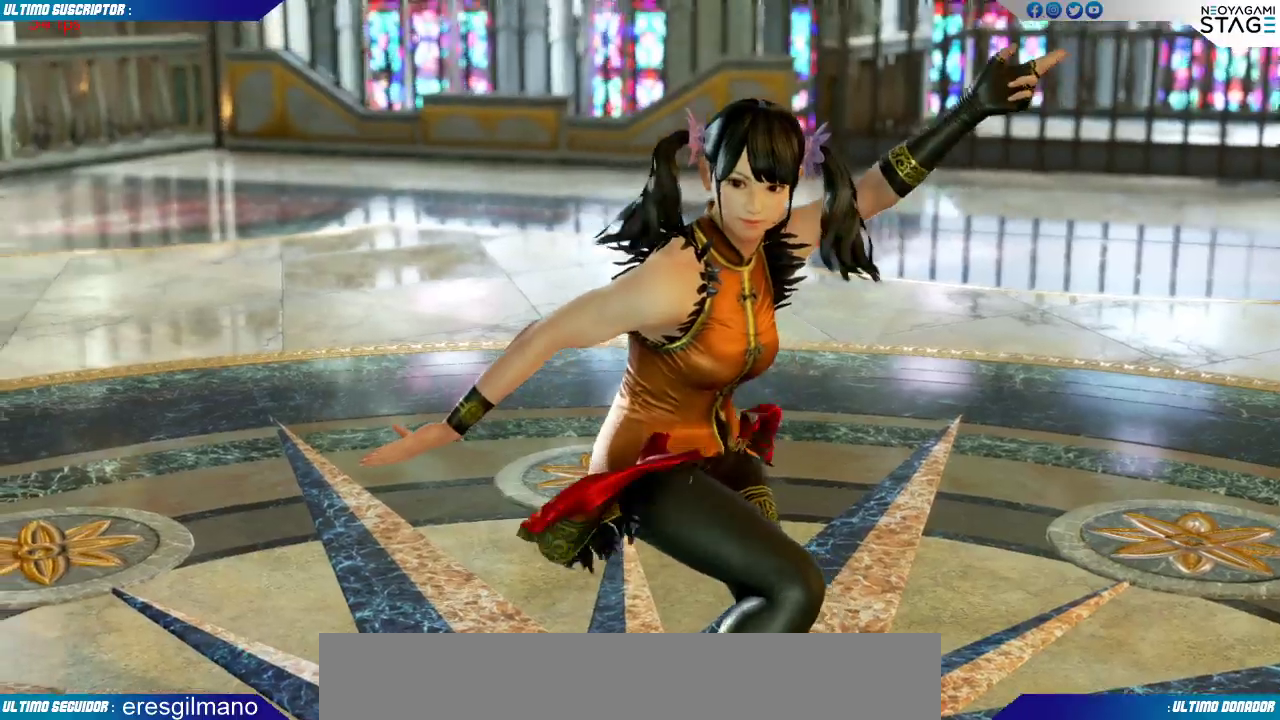
{"dt_ms": 500, "buttons": [], "left_stick": "center", "events": [[17, "CROSS", "up"], [100, "CROSS", "down"], [167, "CROSS", "up"], [250, "CROSS", "down"], [300, "CROSS", "up"]]}
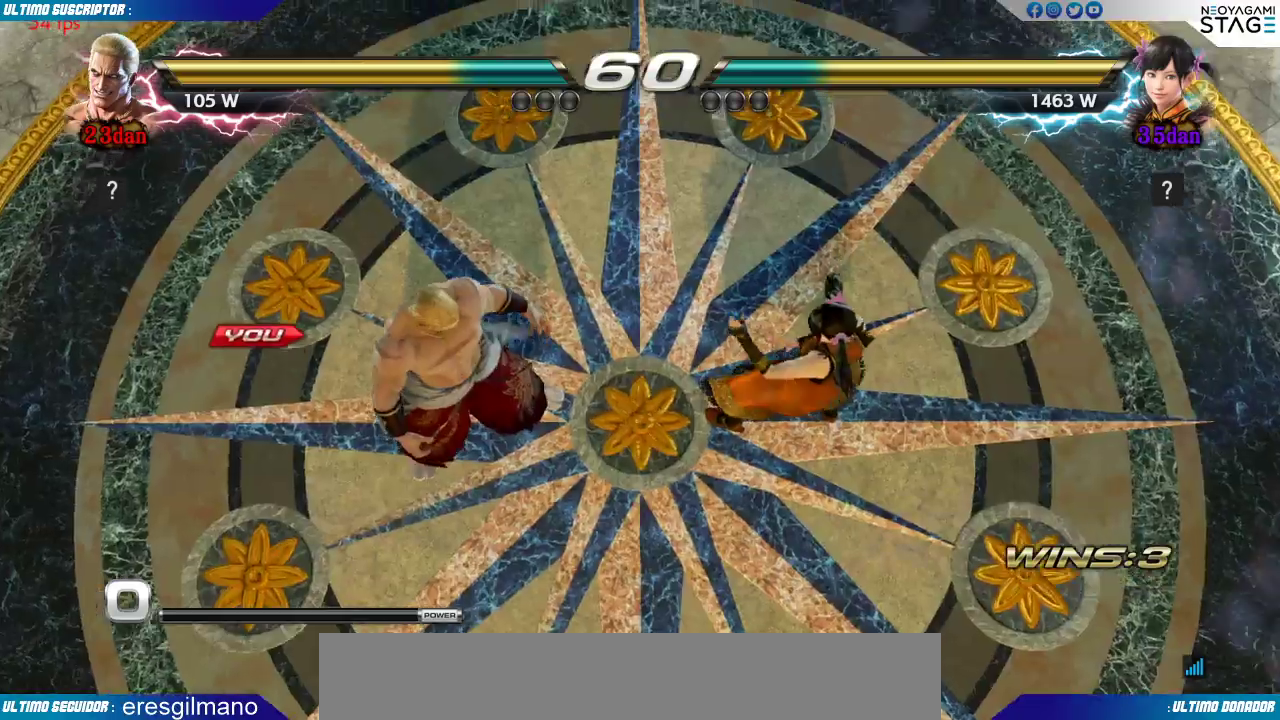
{"dt_ms": 500, "buttons": [], "left_stick": "left"}
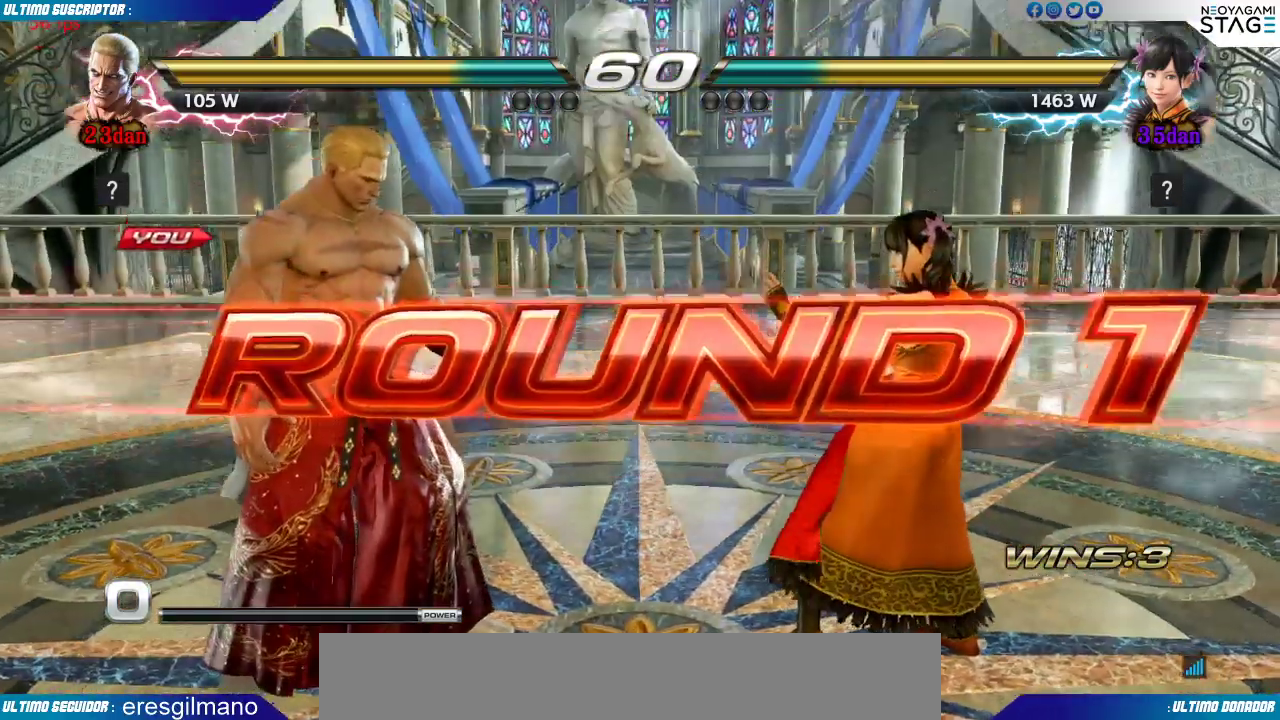
{"dt_ms": 500, "buttons": [], "left_stick": "center", "events": [[150, "left_stick", "center"], [250, "left_stick", "left"], [400, "left_stick", "center"]]}
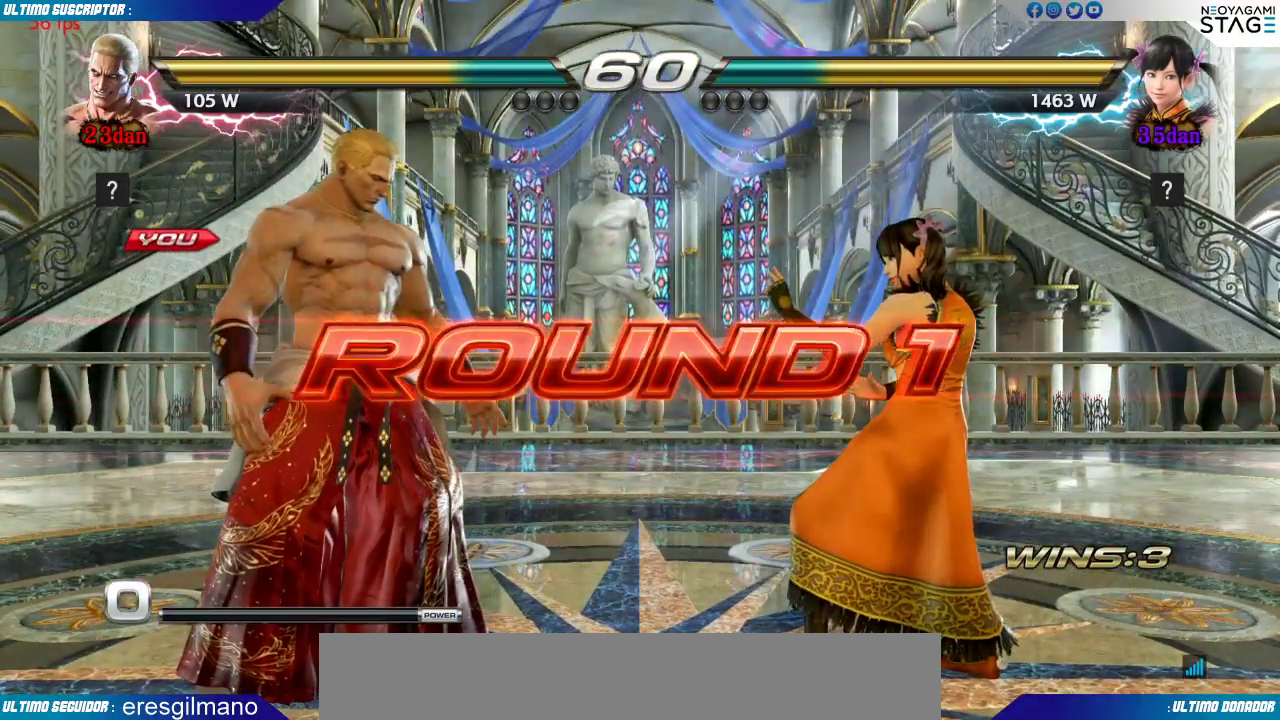
{"dt_ms": 500, "buttons": [], "left_stick": "left", "events": [[67, "SQUARE", "down"], [167, "SQUARE", "up"], [483, "left_stick", "left"]]}
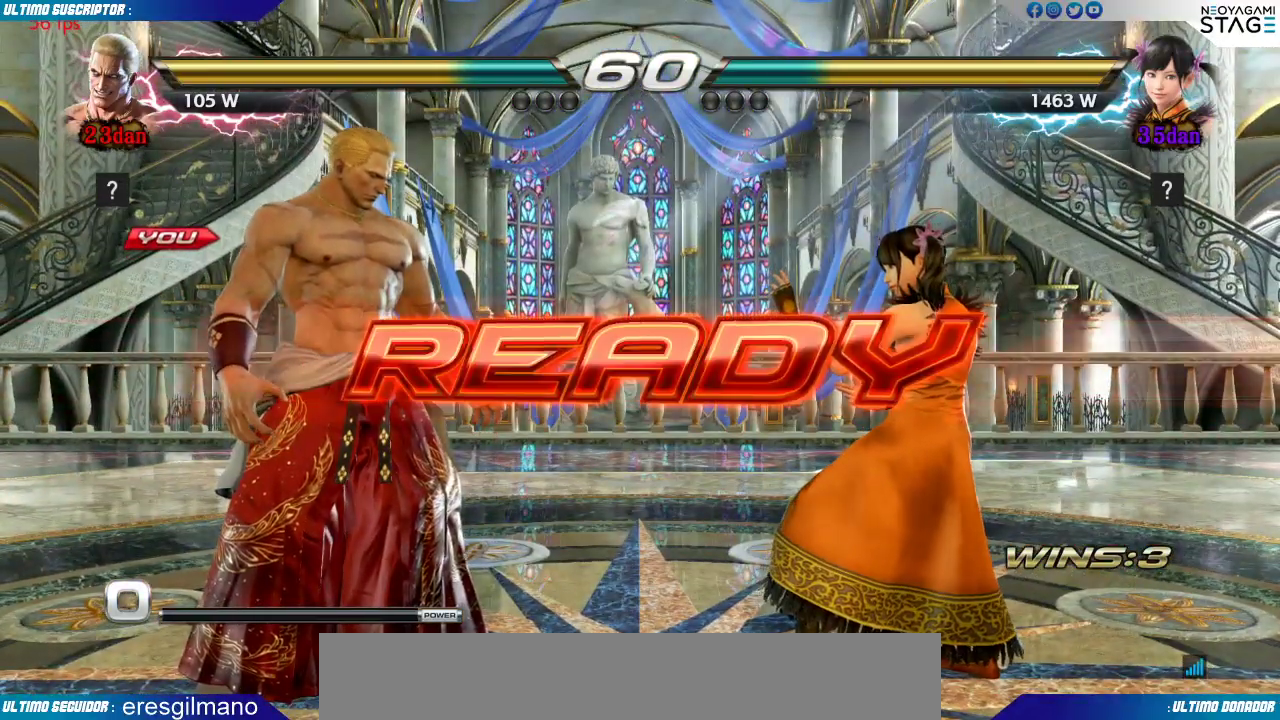
{"dt_ms": 500, "buttons": [], "left_stick": "left", "events": []}
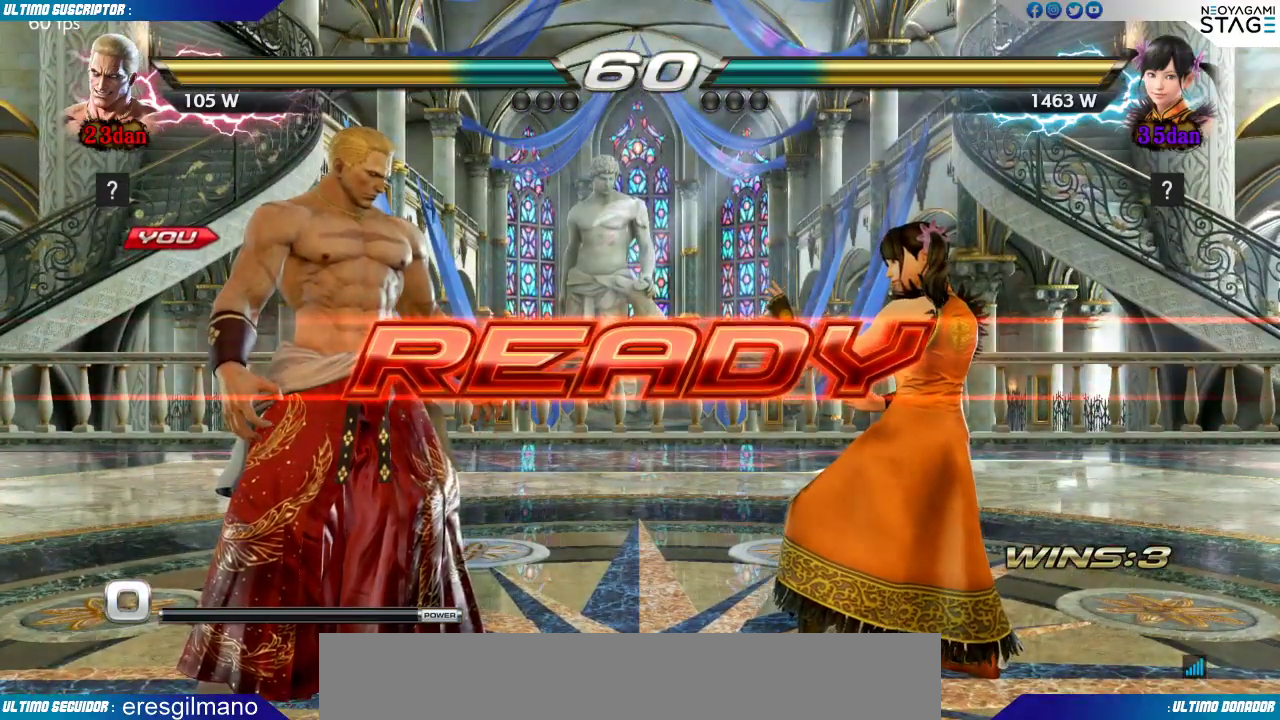
{"dt_ms": 500, "buttons": [], "left_stick": "center", "events": [[50, "left_stick", "center"]]}
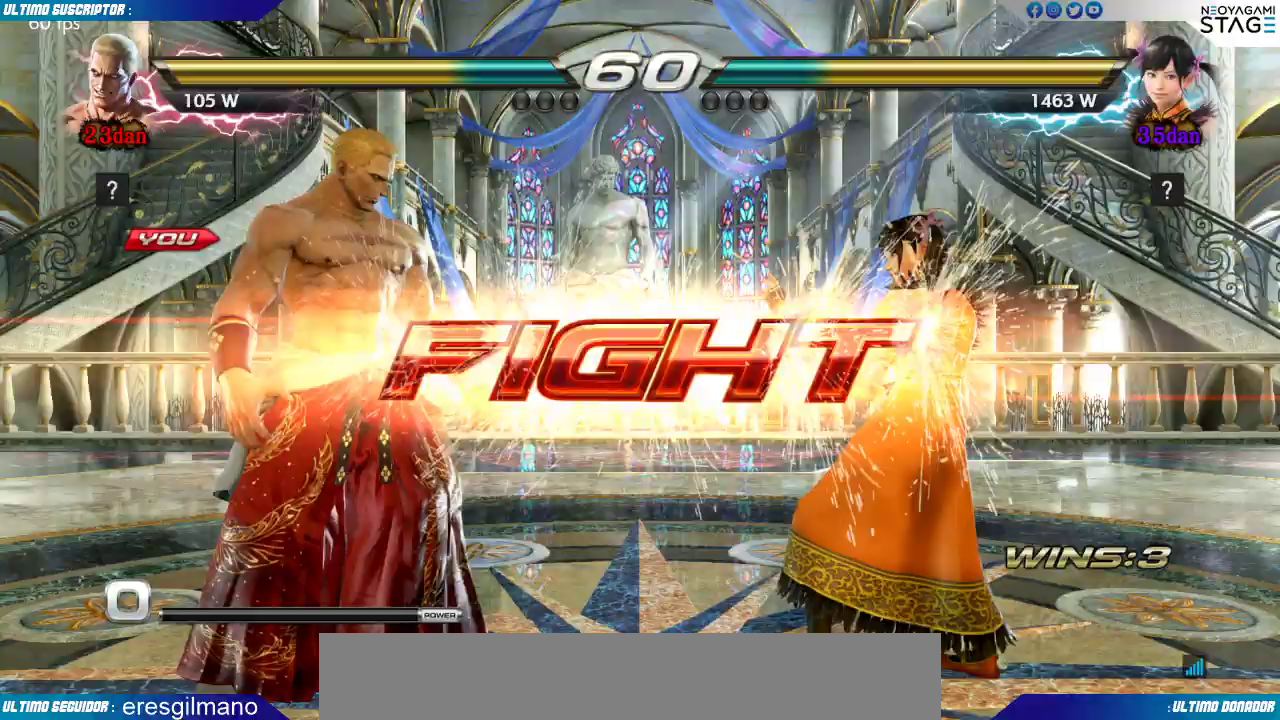
{"dt_ms": 500, "buttons": [], "left_stick": "left", "events": [[217, "SQUARE", "down"], [267, "TRIANGLE", "down"], [300, "SQUARE", "up"], [333, "TRIANGLE", "up"], [450, "left_stick", "left"]]}
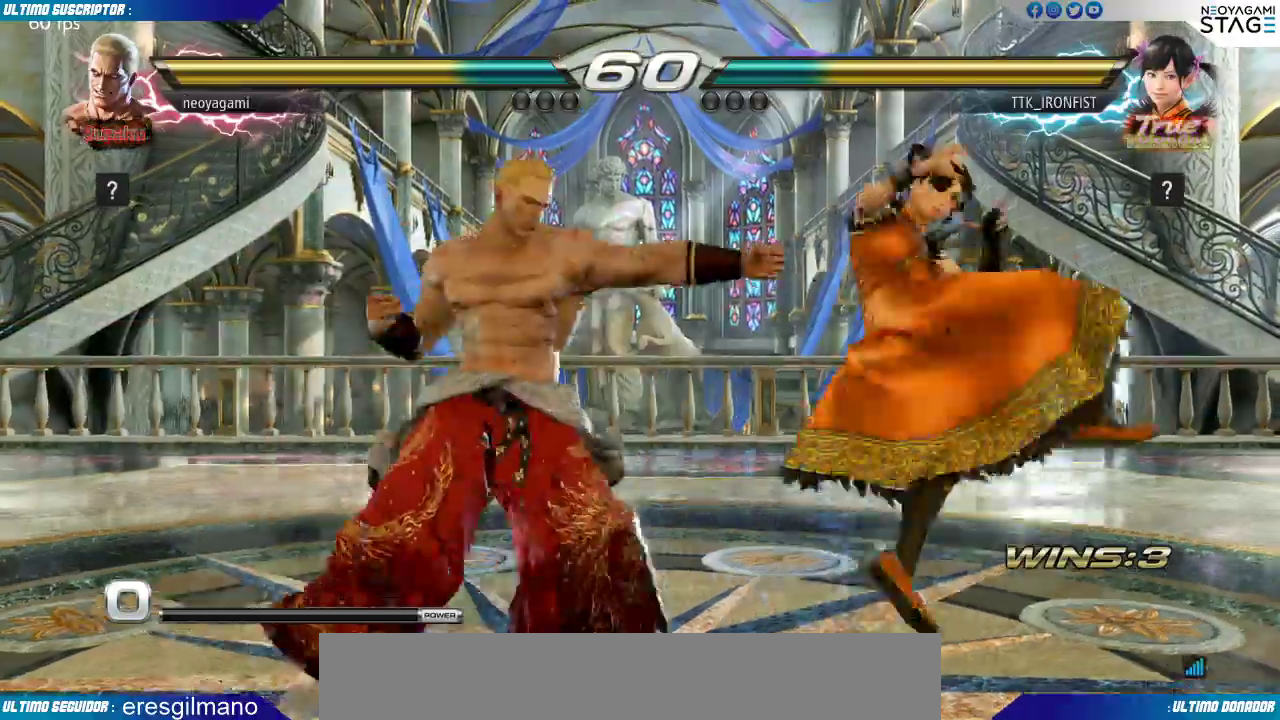
{"dt_ms": 500, "buttons": [], "left_stick": "left", "events": []}
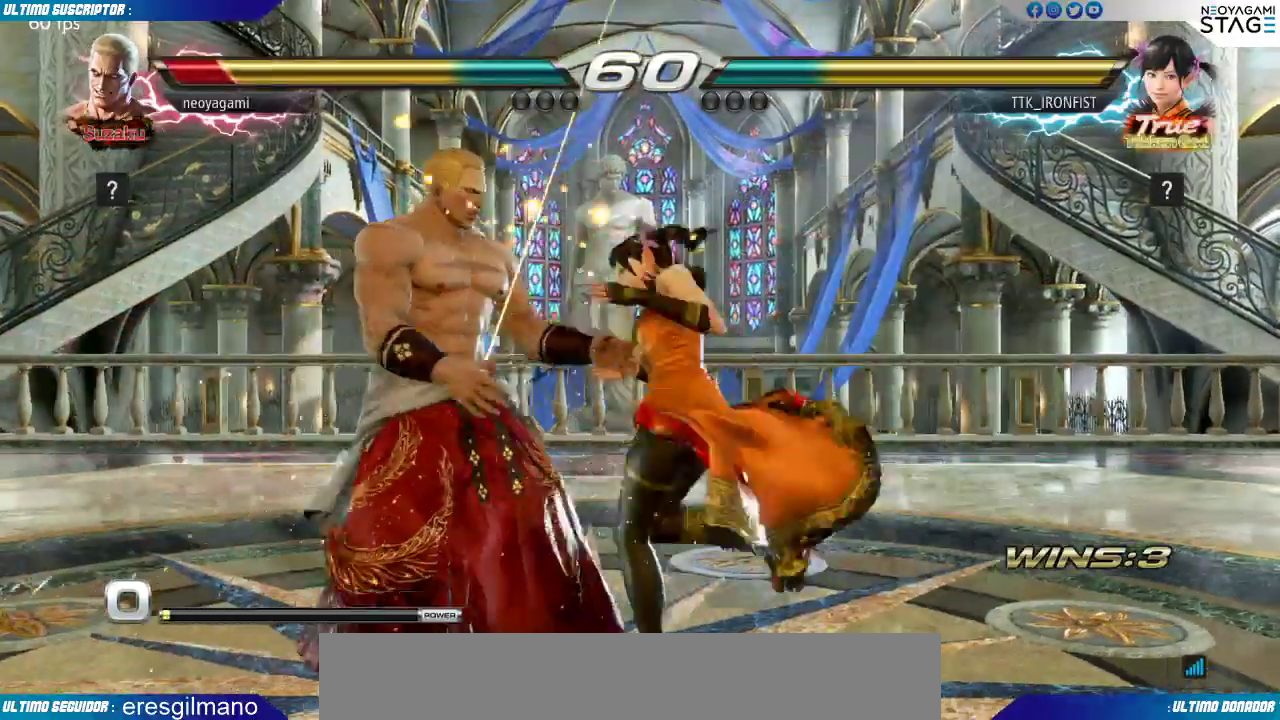
{"dt_ms": 500, "buttons": ["SQUARE"], "left_stick": "center"}
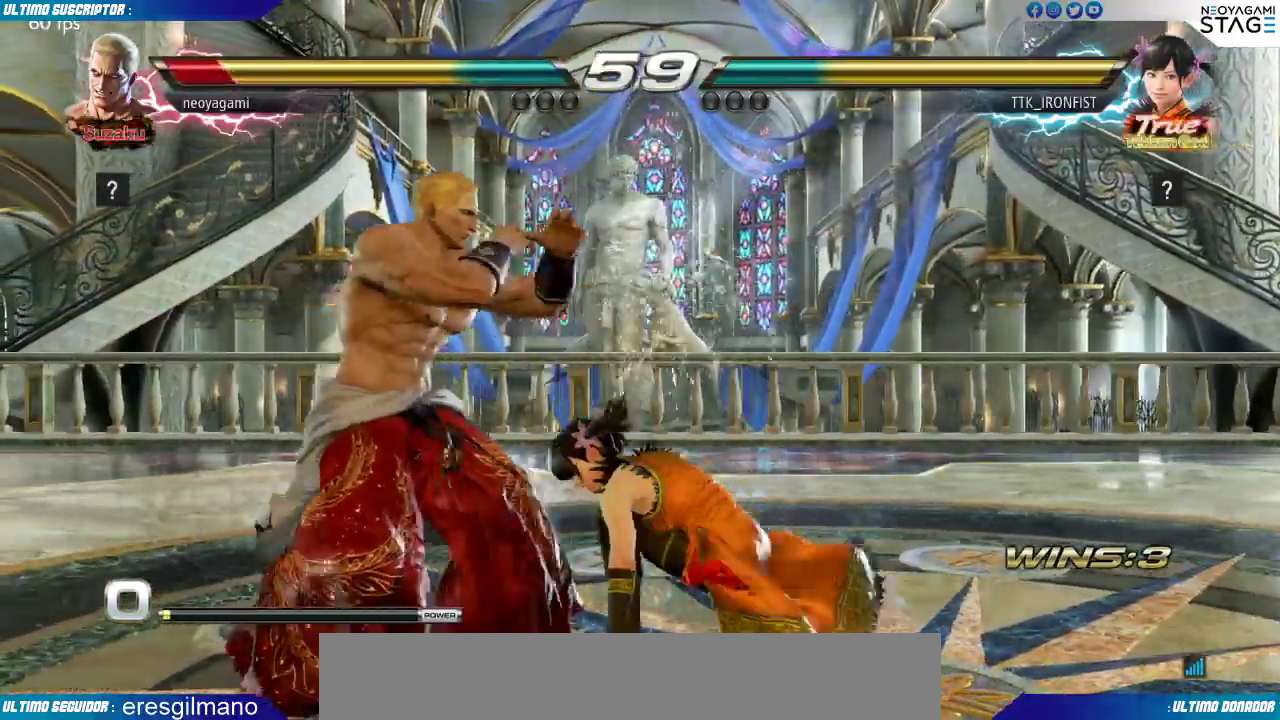
{"dt_ms": 500, "buttons": [], "left_stick": "center", "events": [[33, "SQUARE", "up"]]}
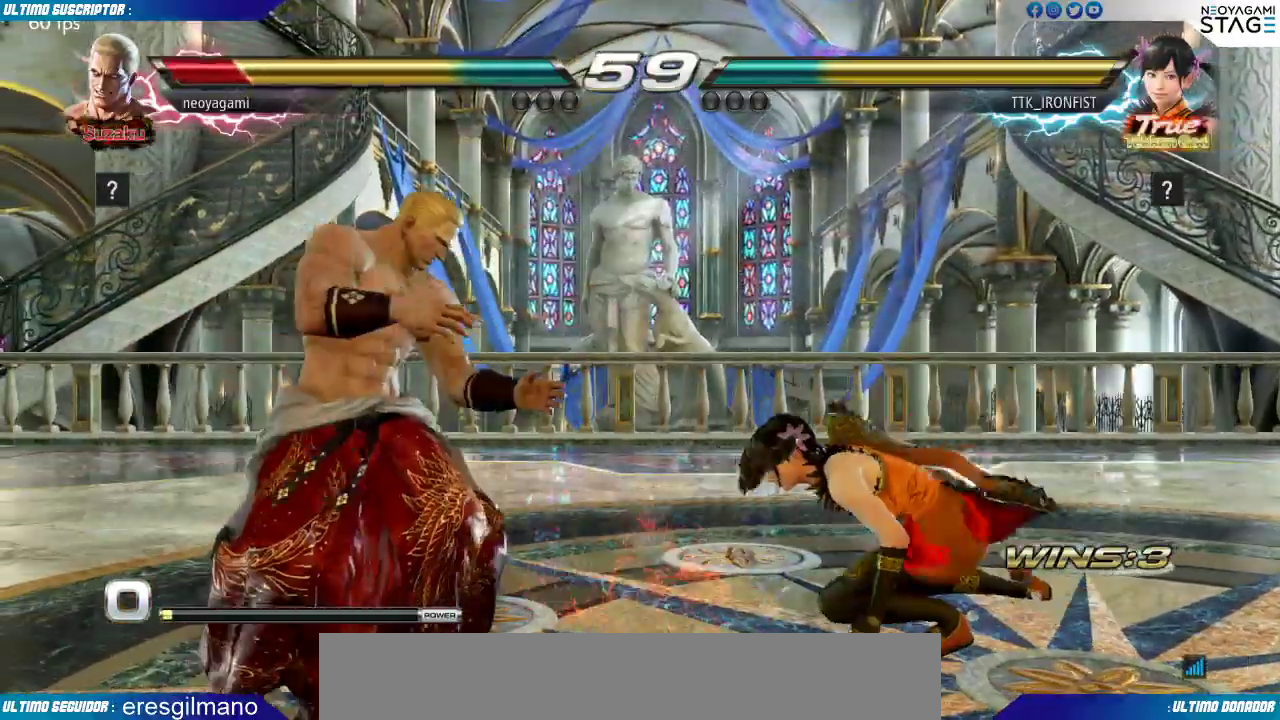
{"dt_ms": 500, "buttons": ["SQUARE"], "left_stick": "center", "events": [[17, "left_stick", "left"], [83, "left_stick", "center"], [133, "left_stick", "left"], [200, "left_stick", "center"], [250, "left_stick", "left"], [367, "left_stick", "center"], [450, "SQUARE", "down"]]}
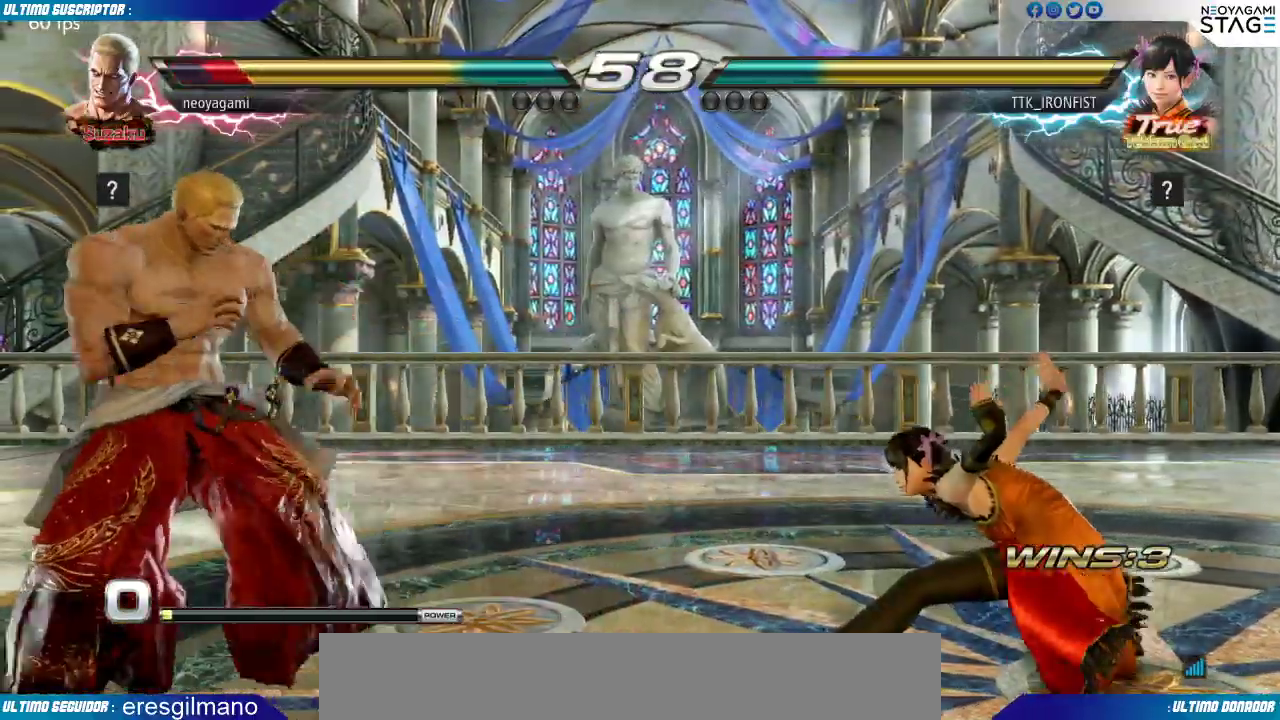
{"dt_ms": 500, "buttons": [], "left_stick": "center", "events": [[17, "TRIANGLE", "down"], [33, "SQUARE", "up"], [83, "TRIANGLE", "up"]]}
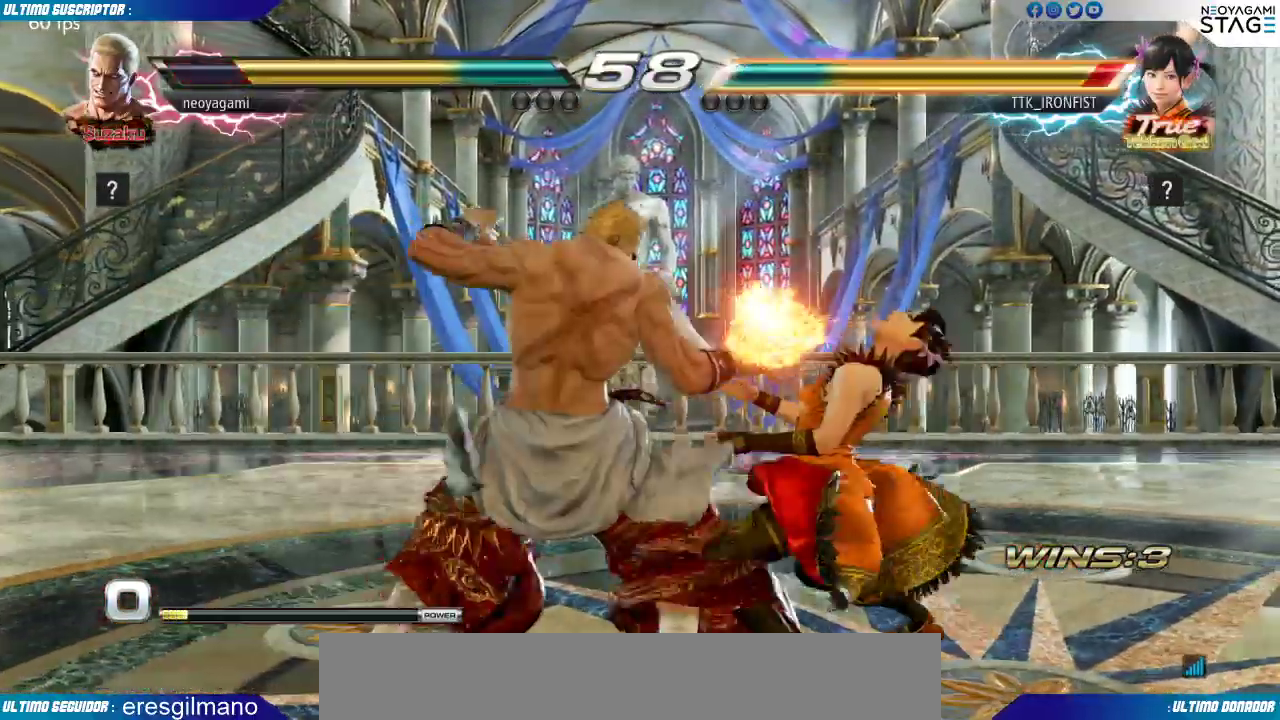
{"dt_ms": 1000, "buttons": [], "left_stick": "center"}
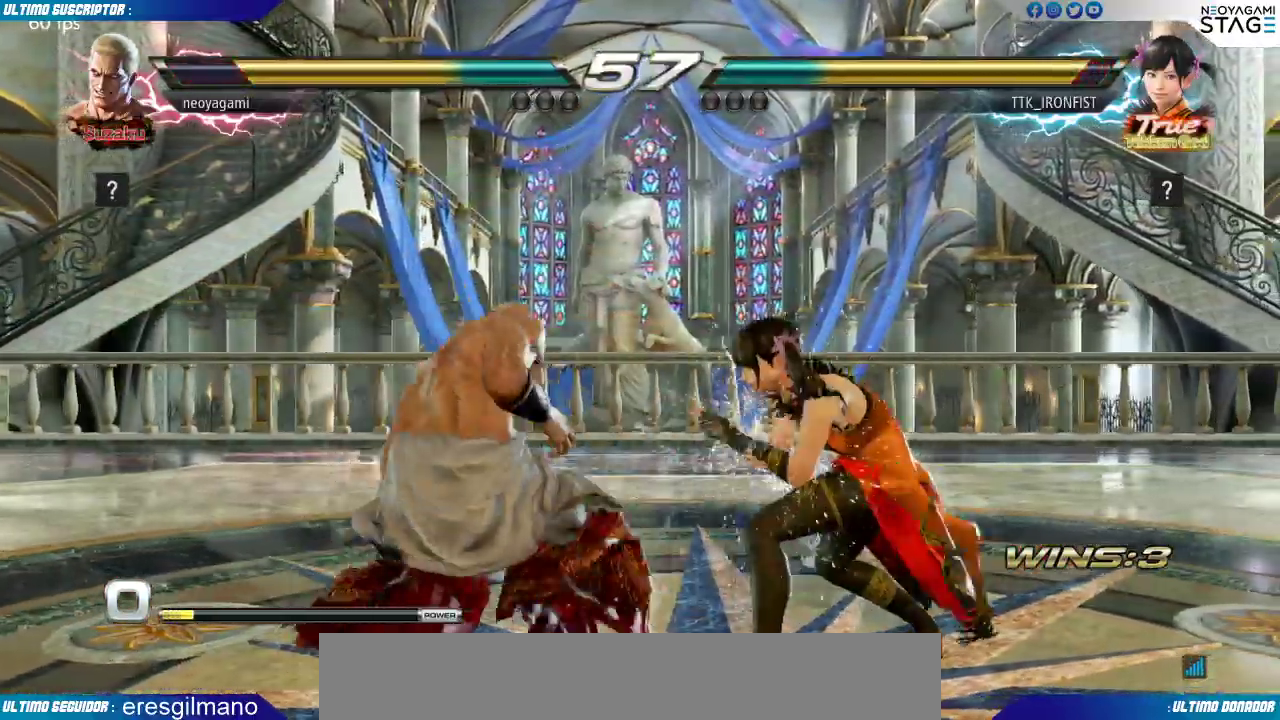
{"dt_ms": 500, "buttons": [], "left_stick": "center"}